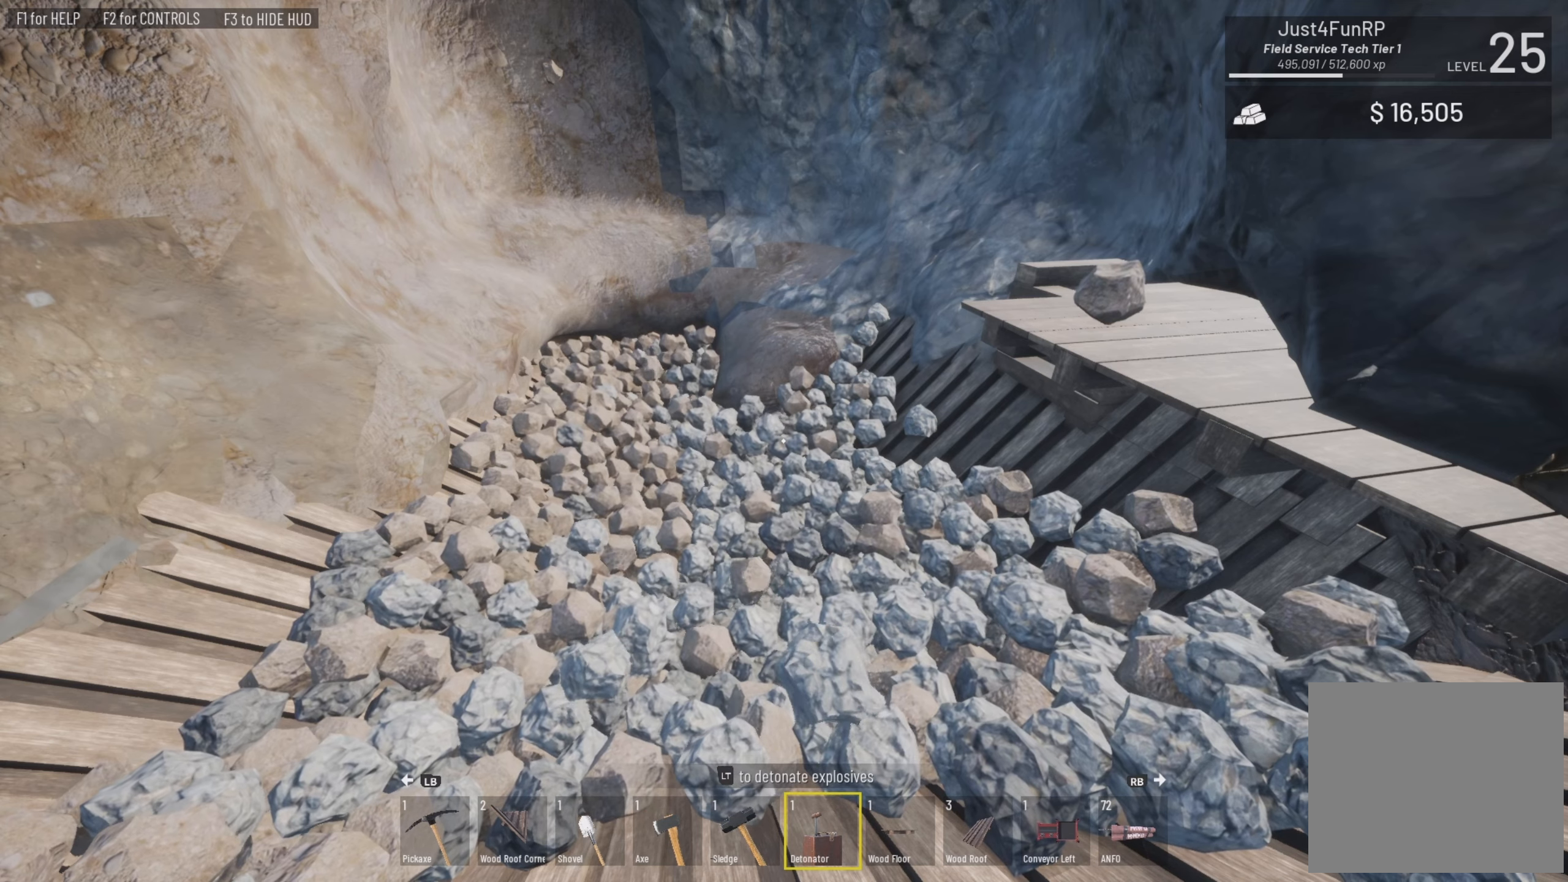
Gameplay with a controller (PlayStation layout); each line is a JSON object with the inputs held at the frame after it. "events" lists button and stick changes between this image and that frame as [ms after this image, input, new state], when the widget could be followed in between.
{"buttons": [], "left_stick": "down-right", "right_stick": "center", "events": [[50, "right_stick", "down"], [117, "right_stick", "center"], [450, "left_stick", "down-right"]]}
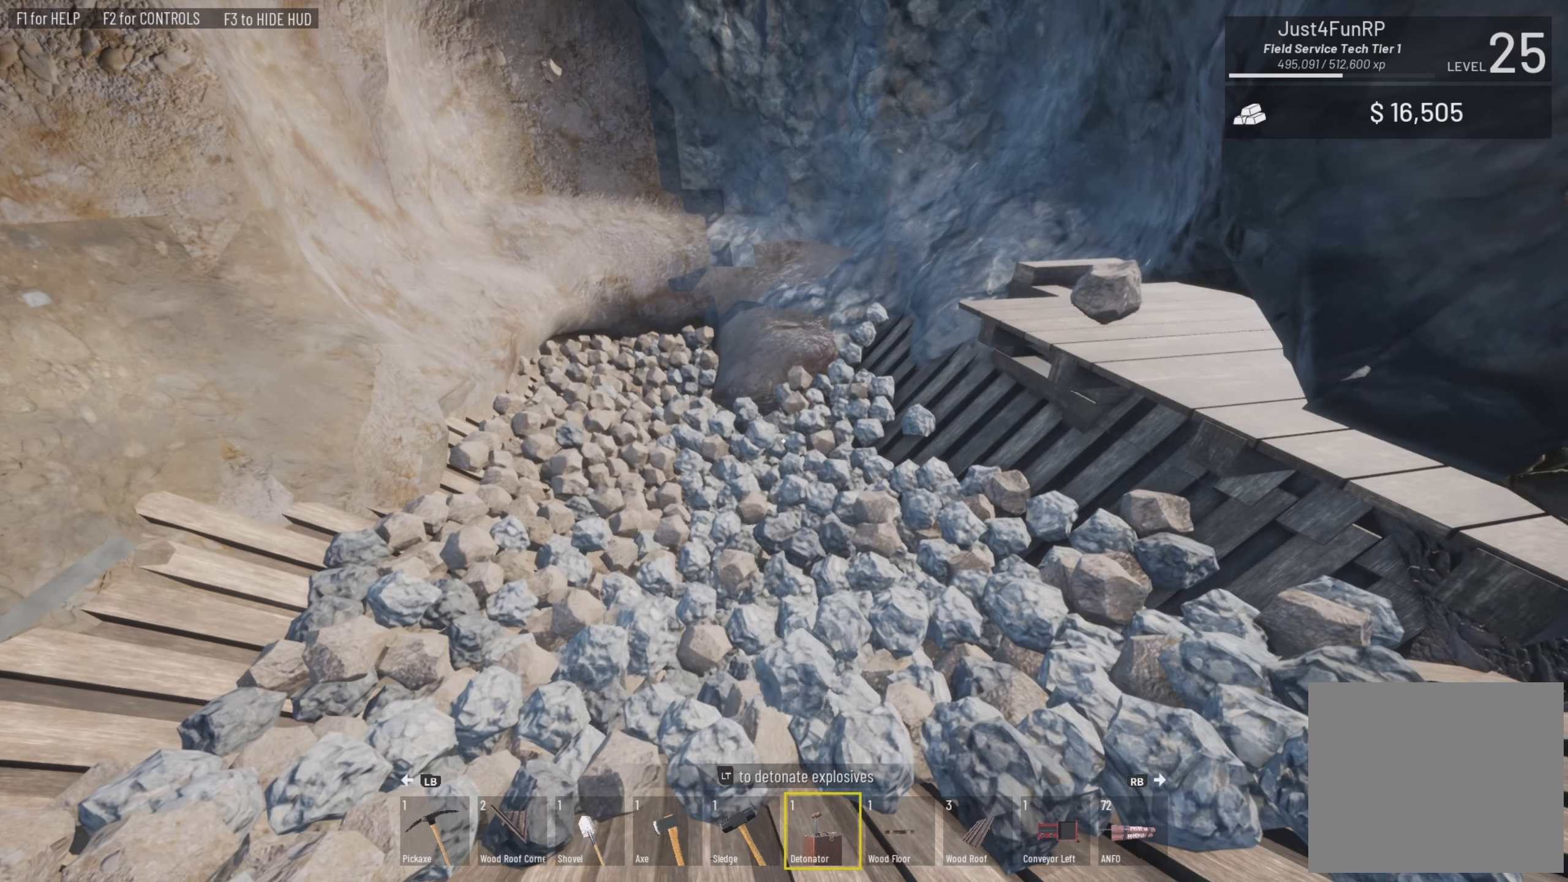
{"buttons": [], "left_stick": "right", "right_stick": "down-left", "events": [[350, "left_stick", "right"], [350, "right_stick", "down-left"]]}
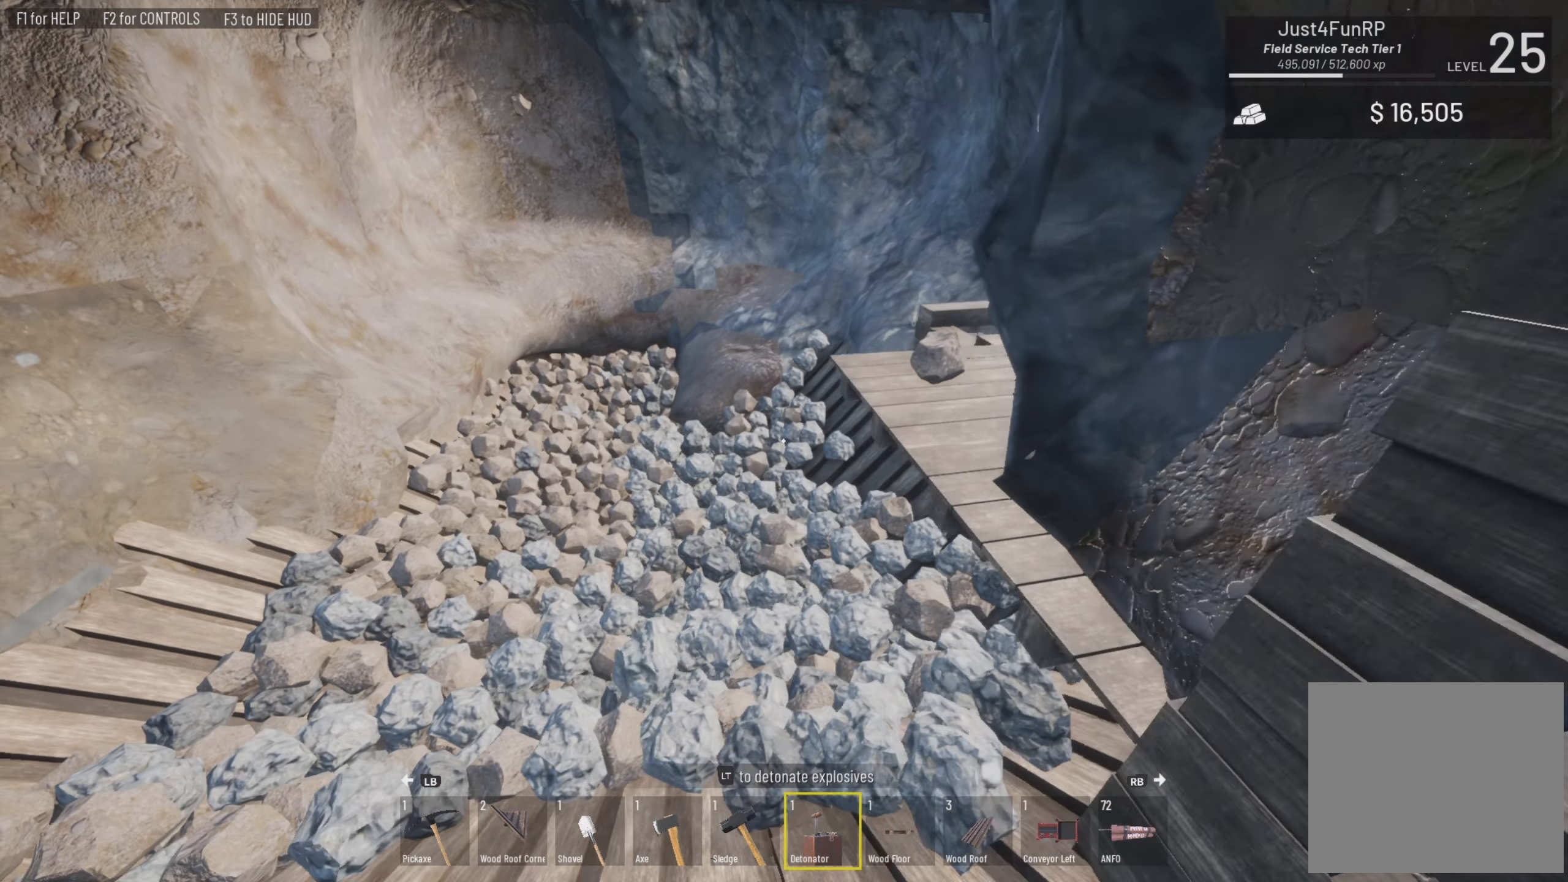
{"buttons": [], "left_stick": "up-left", "right_stick": "down-left", "events": [[50, "left_stick", "center"], [50, "right_stick", "center"], [250, "left_stick", "up-left"], [383, "right_stick", "down-left"]]}
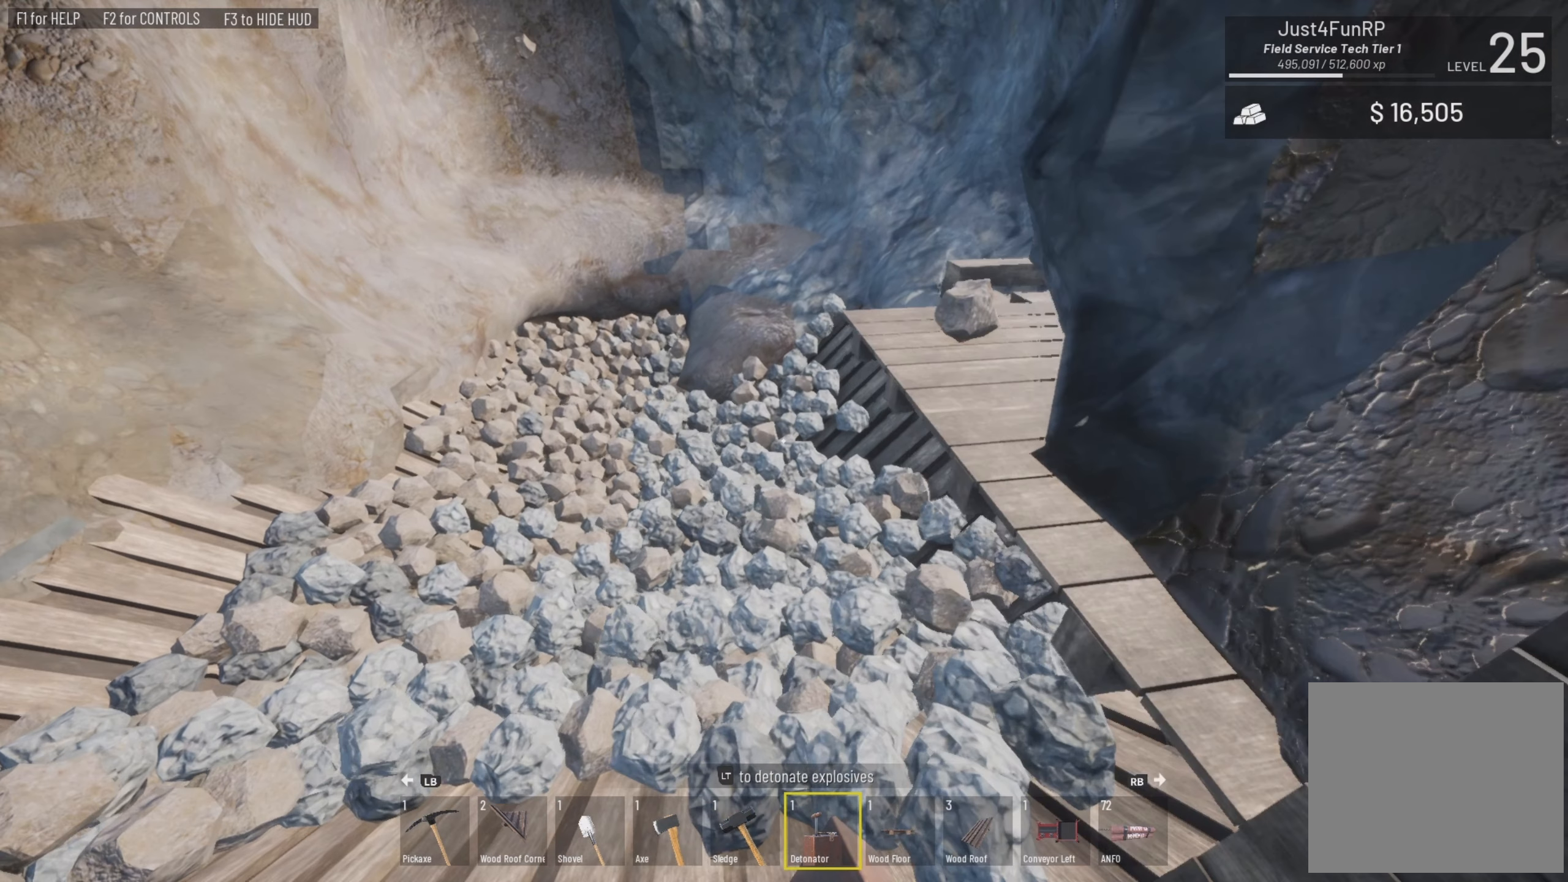
{"buttons": [], "left_stick": "left", "right_stick": "left", "events": [[17, "right_stick", "center"], [417, "left_stick", "left"], [417, "right_stick", "left"]]}
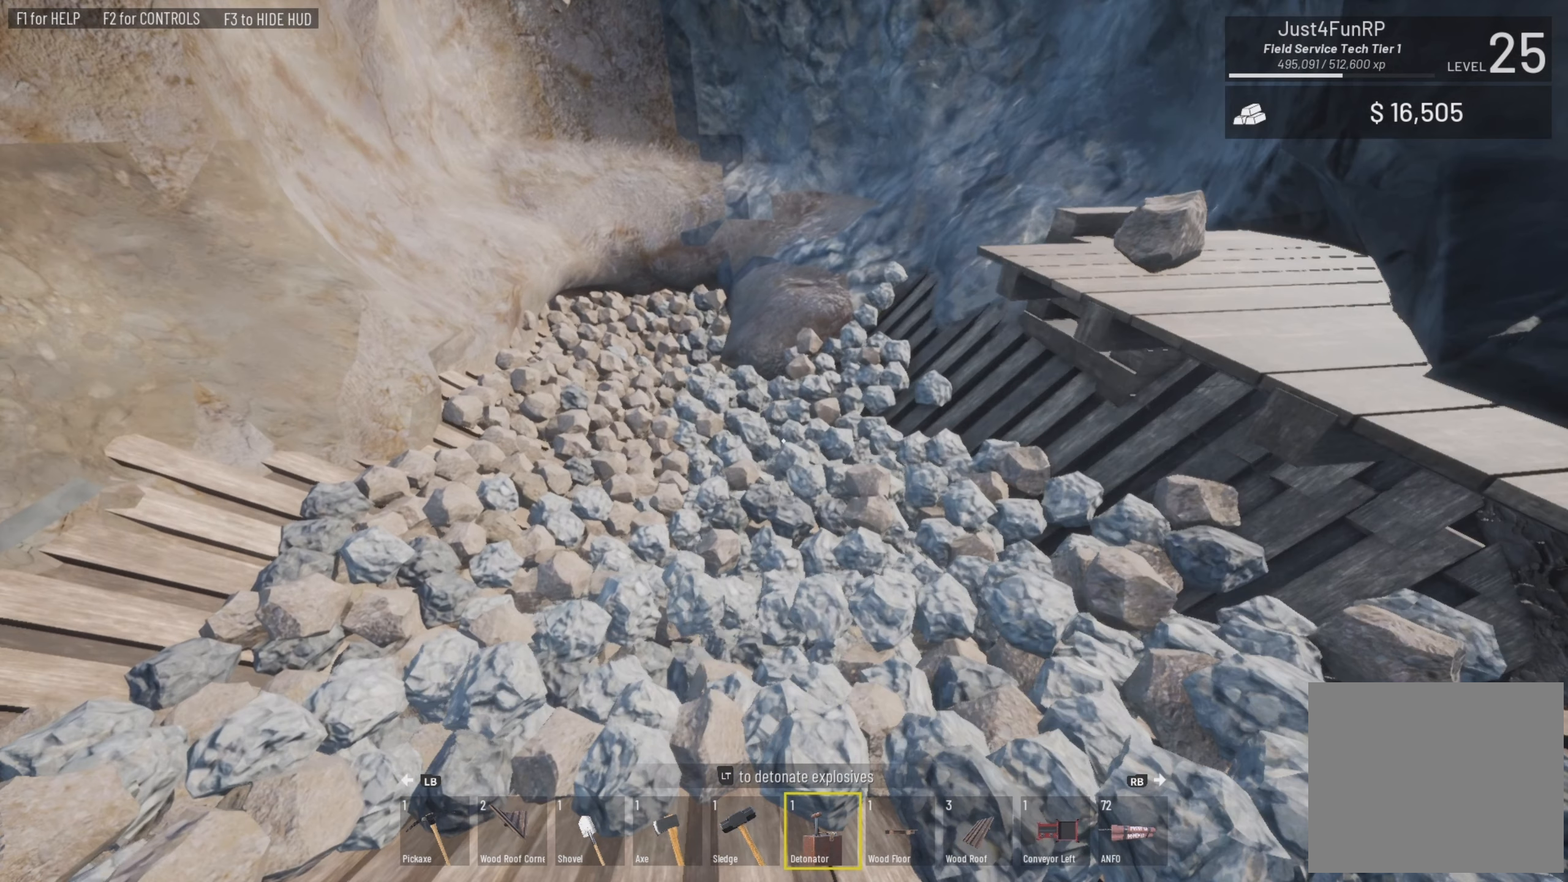
{"buttons": [], "left_stick": "down-left", "right_stick": "center", "events": [[150, "left_stick", "down-left"], [150, "right_stick", "up-left"], [317, "right_stick", "center"]]}
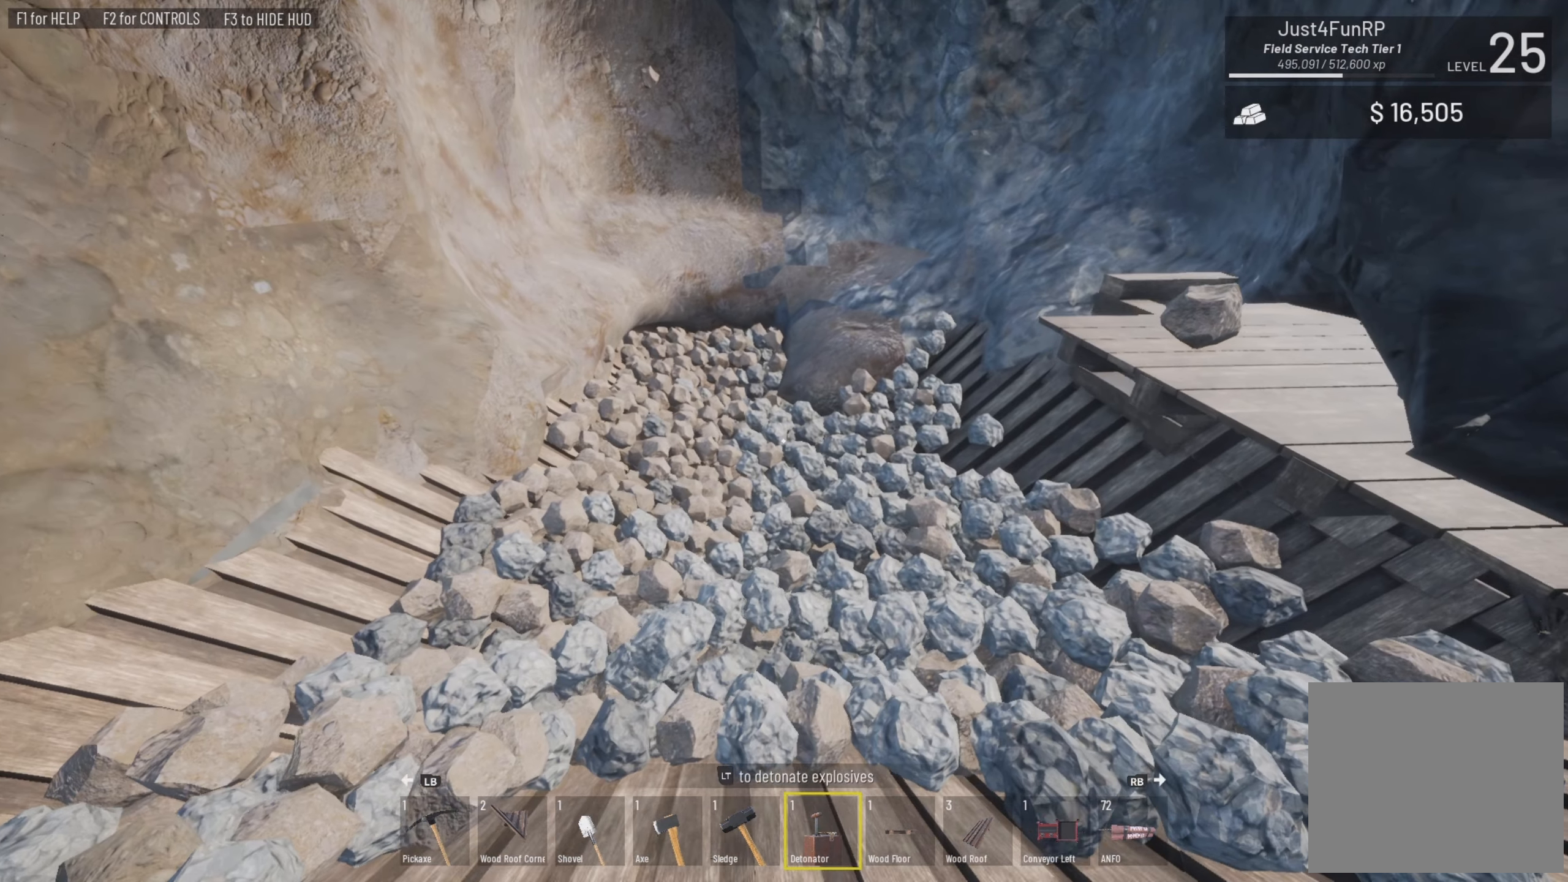
{"buttons": [], "left_stick": "center", "right_stick": "up-left", "events": [[183, "right_stick", "up-left"], [283, "left_stick", "center"]]}
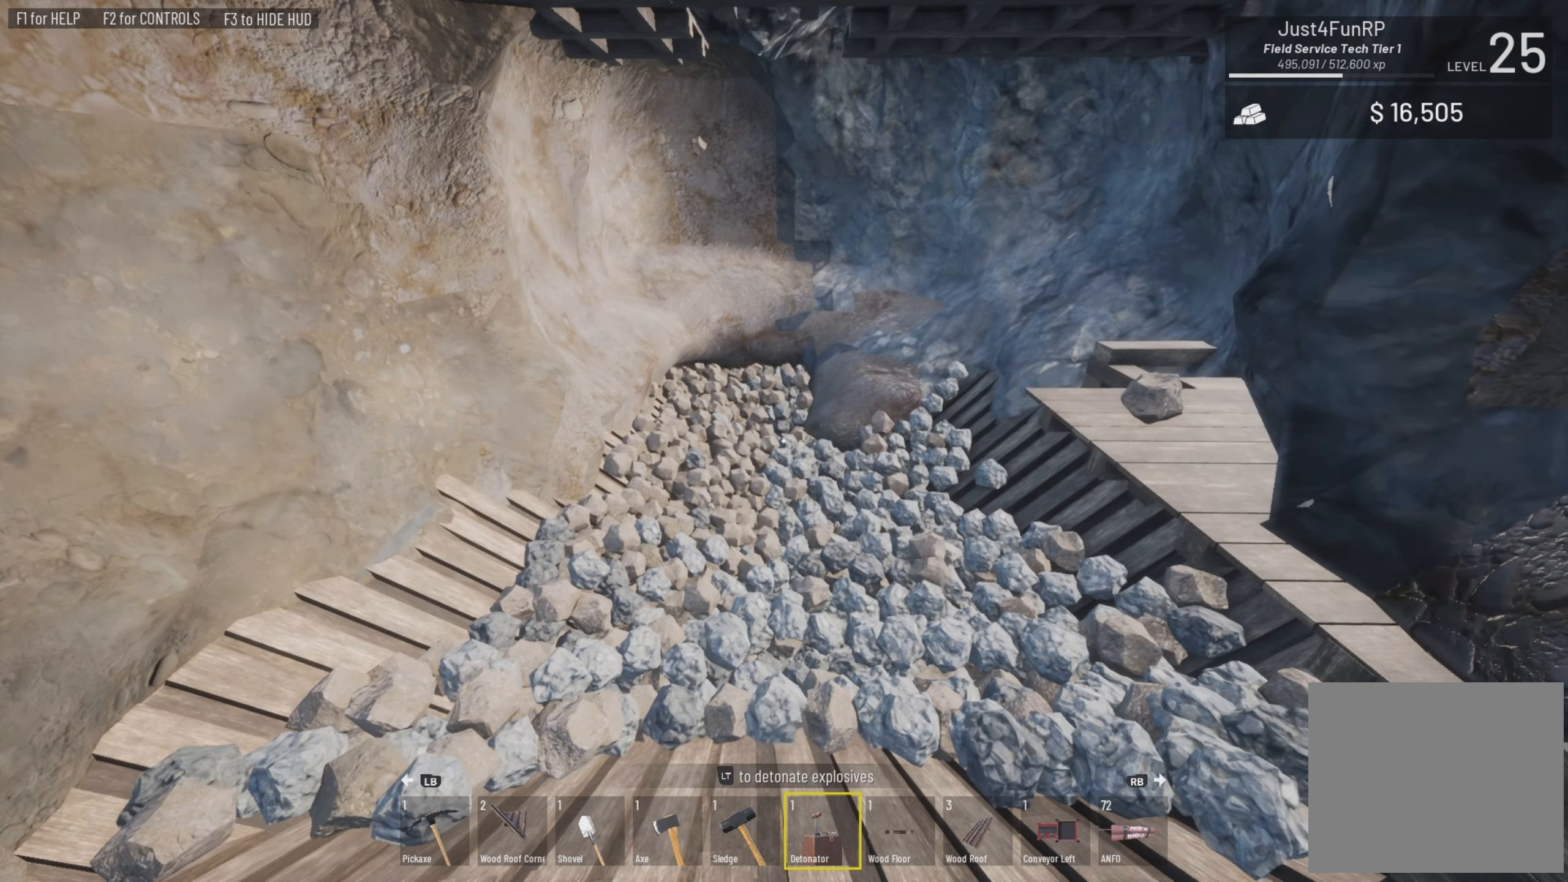
{"buttons": [], "left_stick": "center", "right_stick": "up-left", "events": [[50, "right_stick", "center"], [384, "right_stick", "up-left"]]}
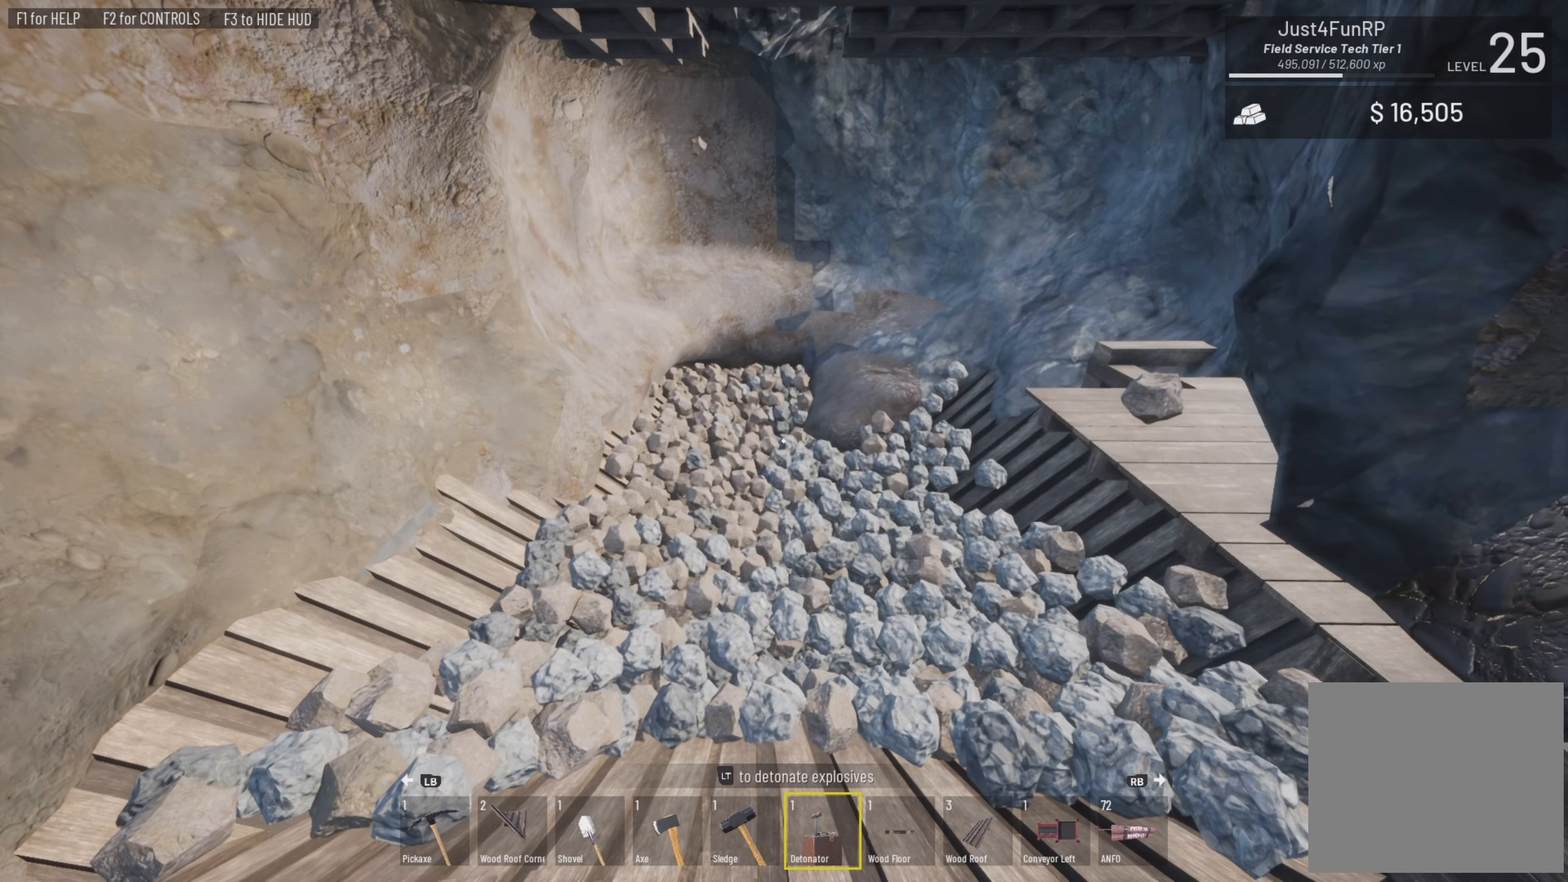
{"buttons": [], "left_stick": "center", "right_stick": "center", "events": [[50, "right_stick", "center"]]}
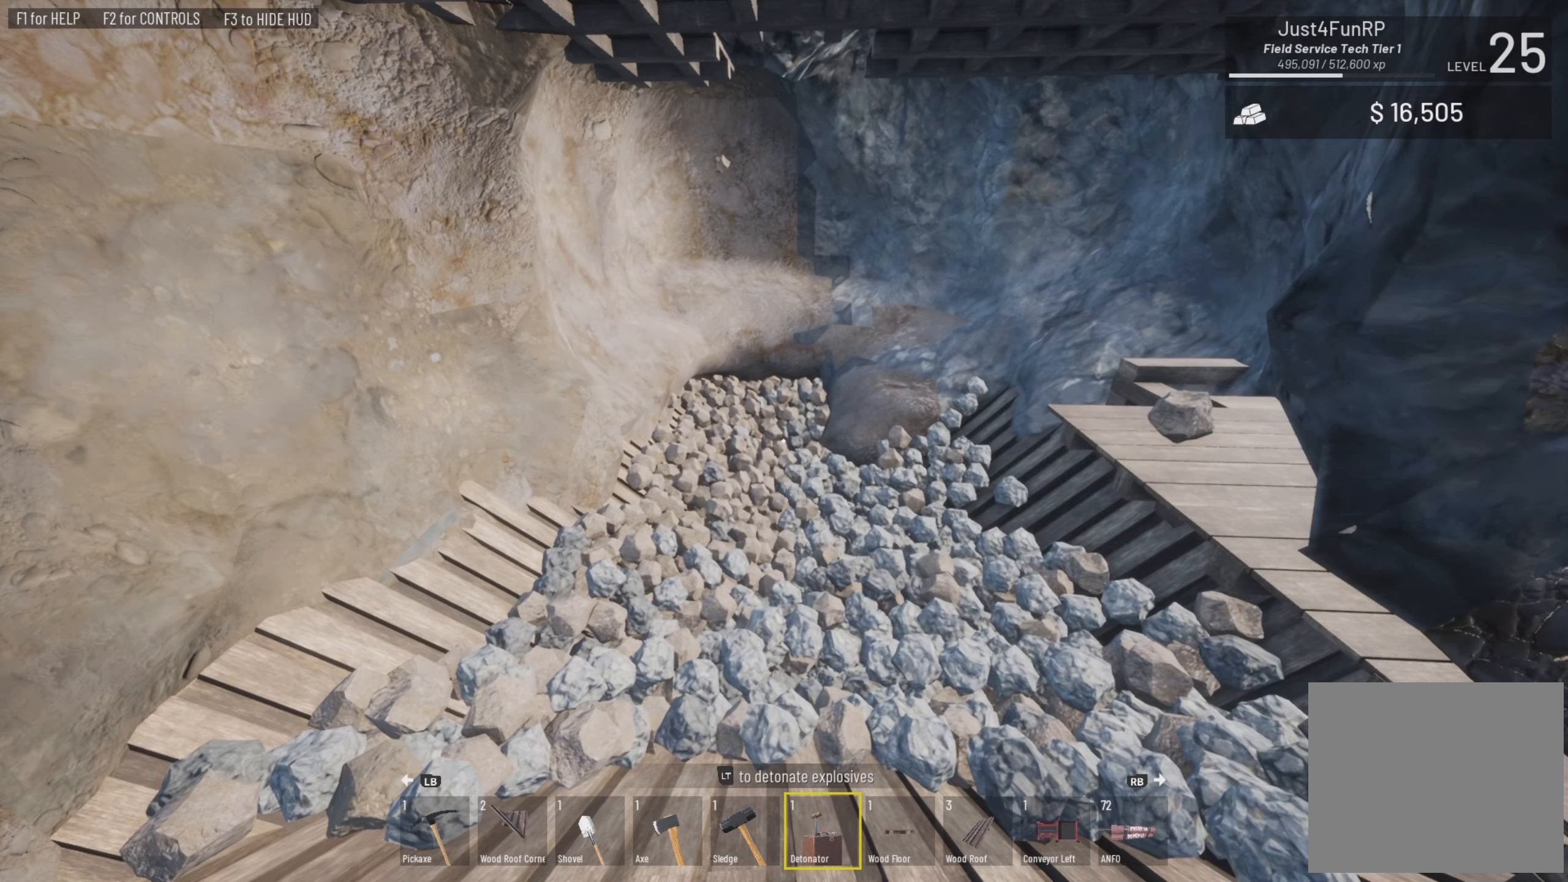
{"buttons": [], "left_stick": "center", "right_stick": "left", "events": [[317, "right_stick", "left"]]}
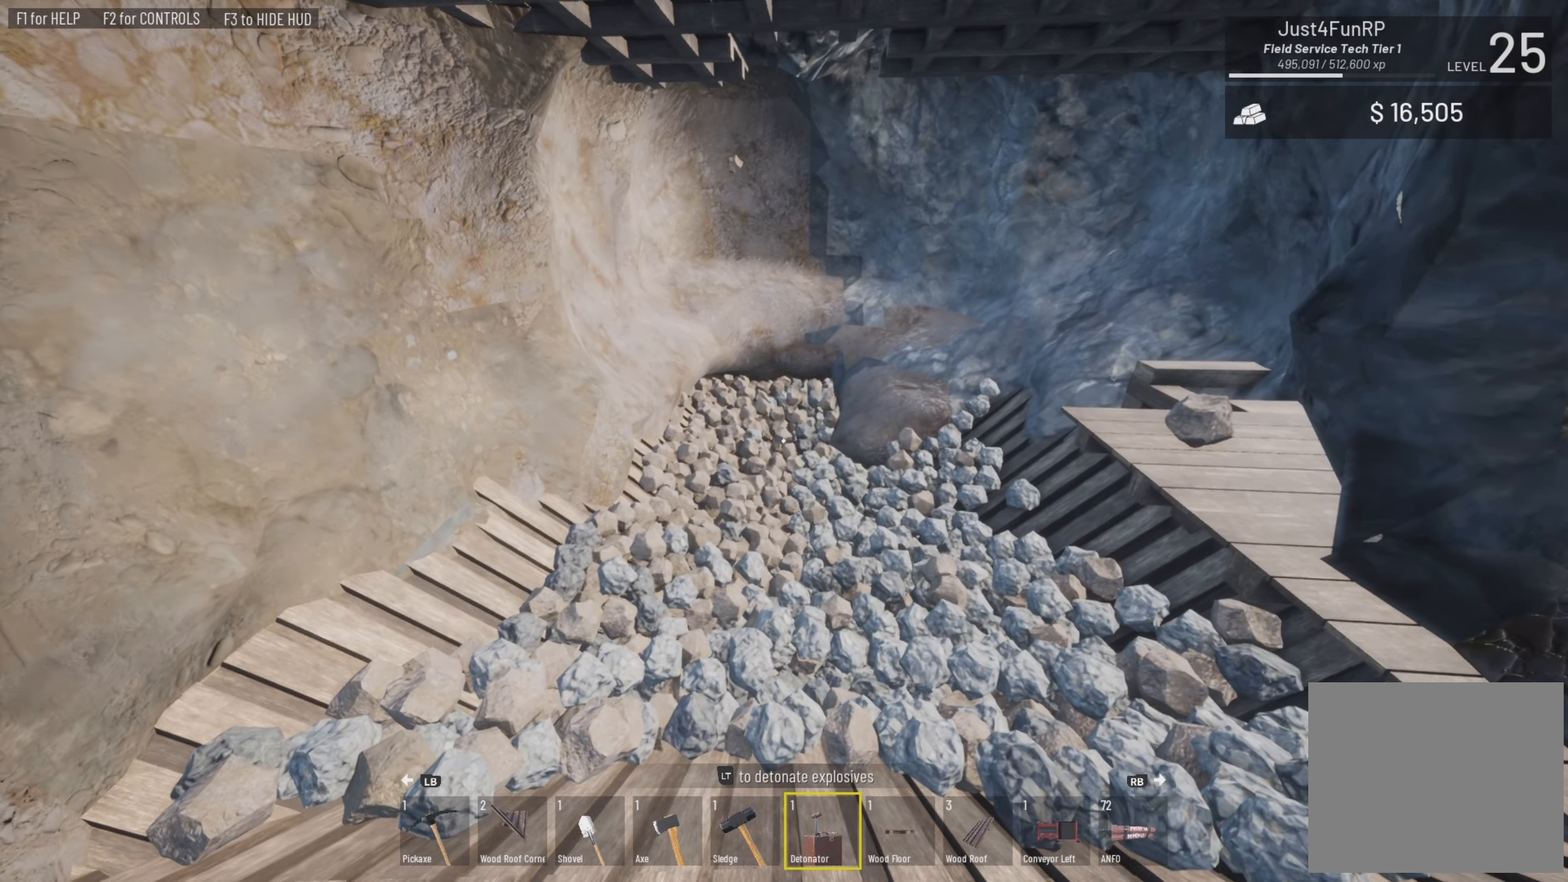
{"buttons": [], "left_stick": "center", "right_stick": "up-left", "events": [[117, "right_stick", "center"], [284, "right_stick", "up-left"]]}
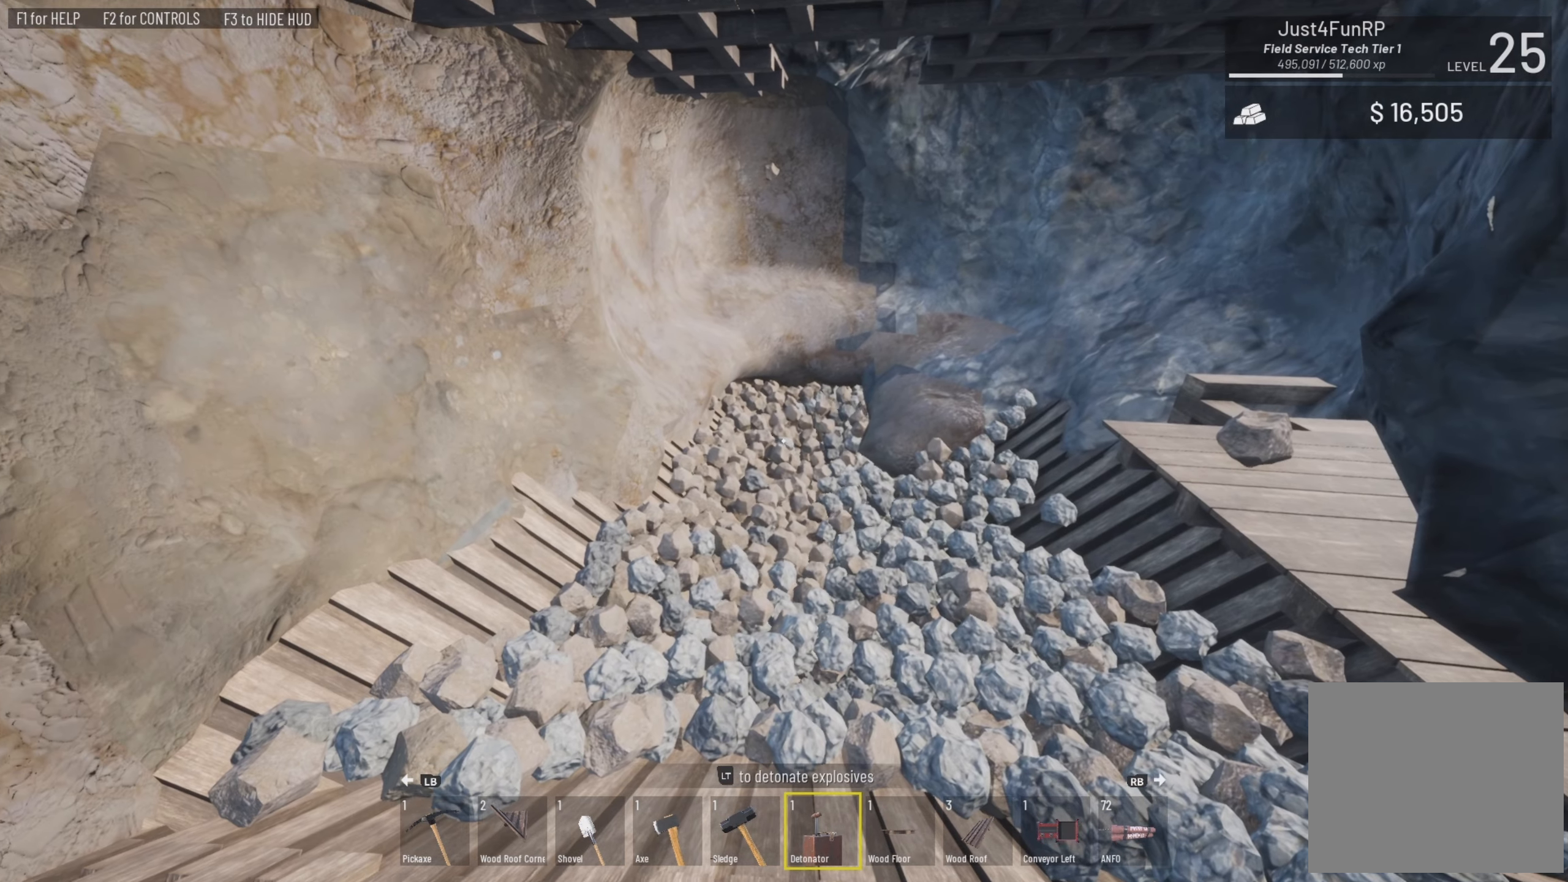
{"buttons": [], "left_stick": "center", "right_stick": "center", "events": [[50, "right_stick", "center"]]}
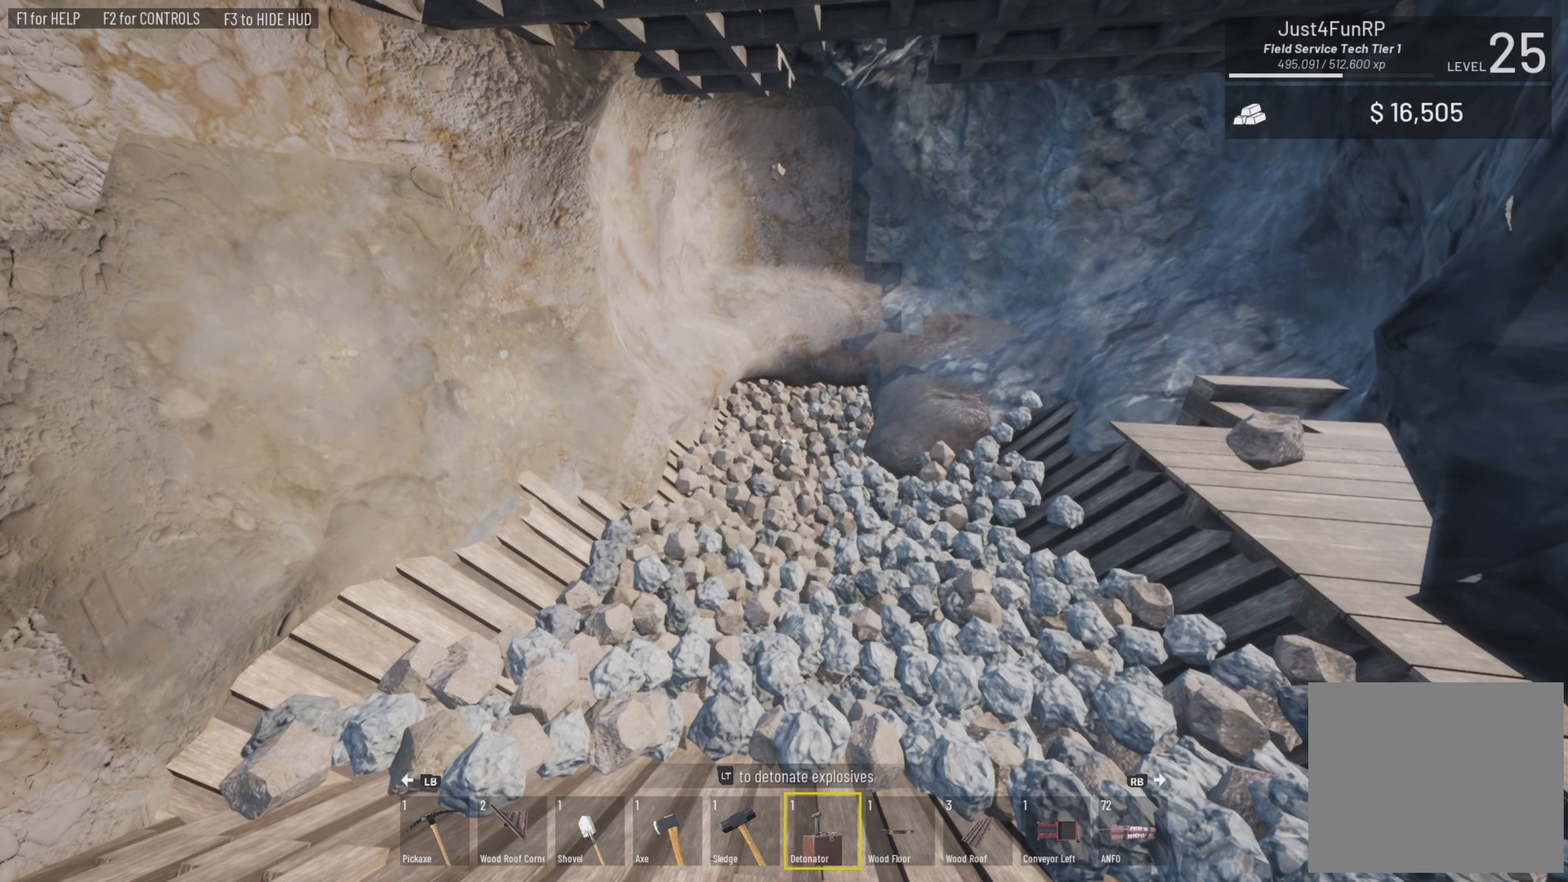
{"buttons": [], "left_stick": "center", "right_stick": "up-left", "events": [[384, "right_stick", "left"], [484, "right_stick", "up-left"]]}
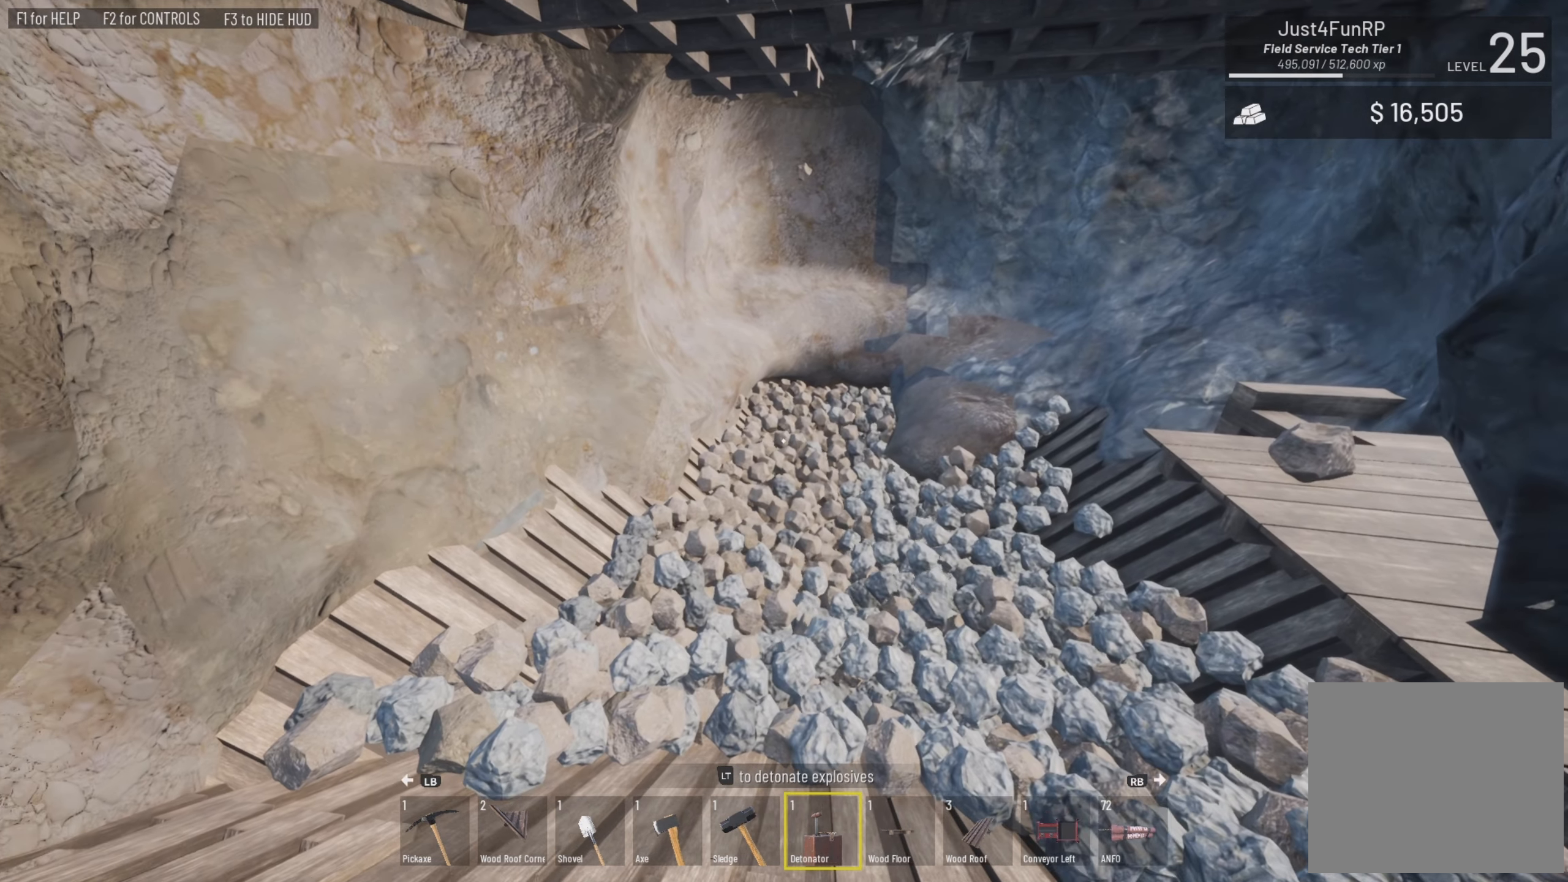
{"buttons": [], "left_stick": "center", "right_stick": "up-left", "events": []}
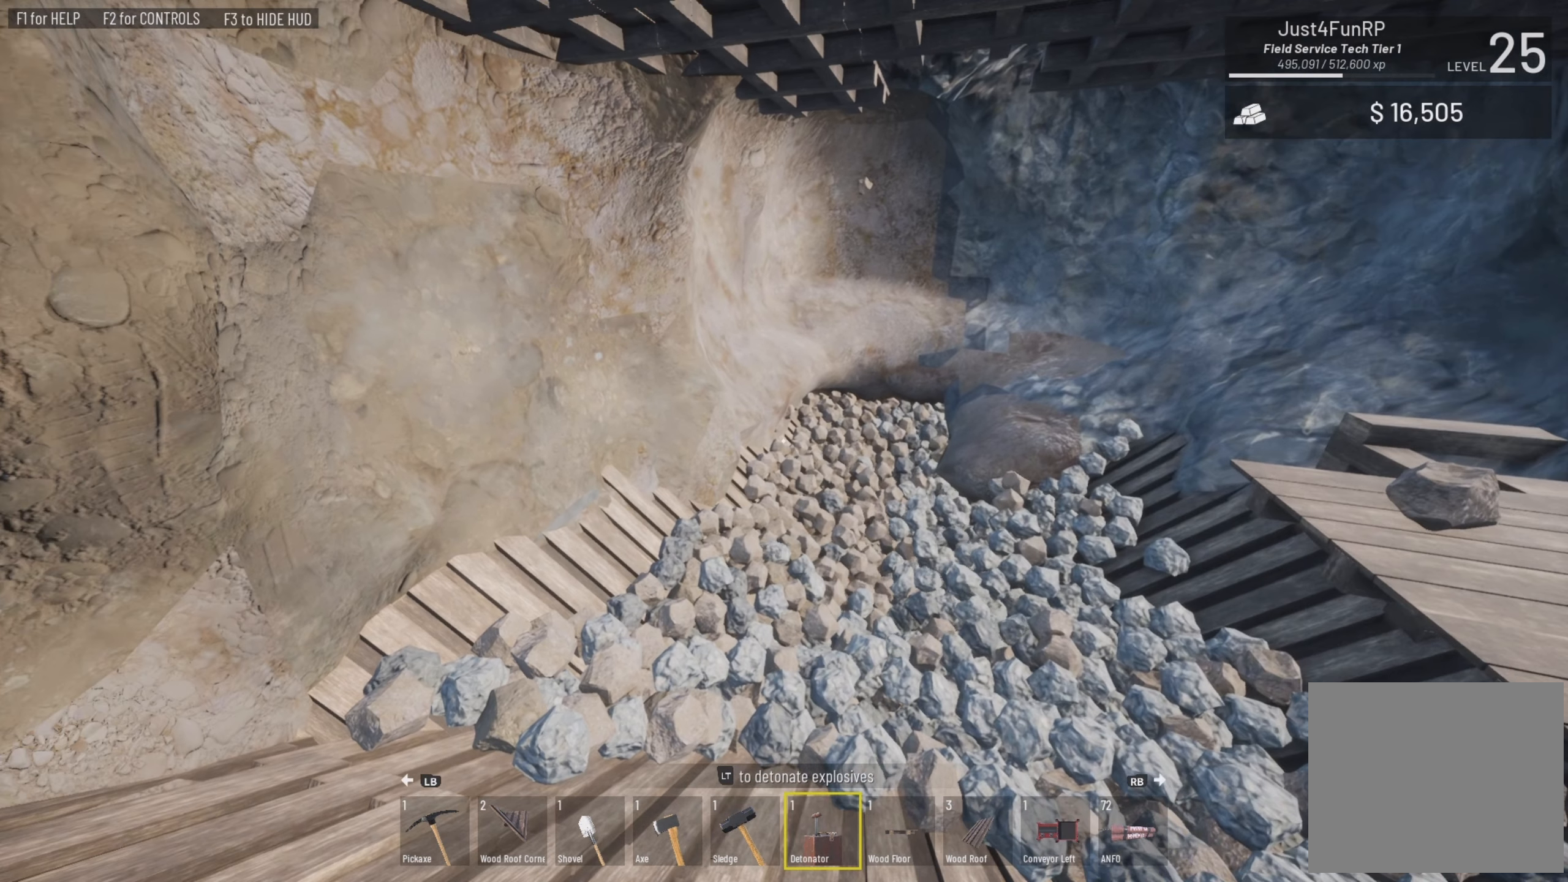
{"buttons": [], "left_stick": "center", "right_stick": "up-left", "events": []}
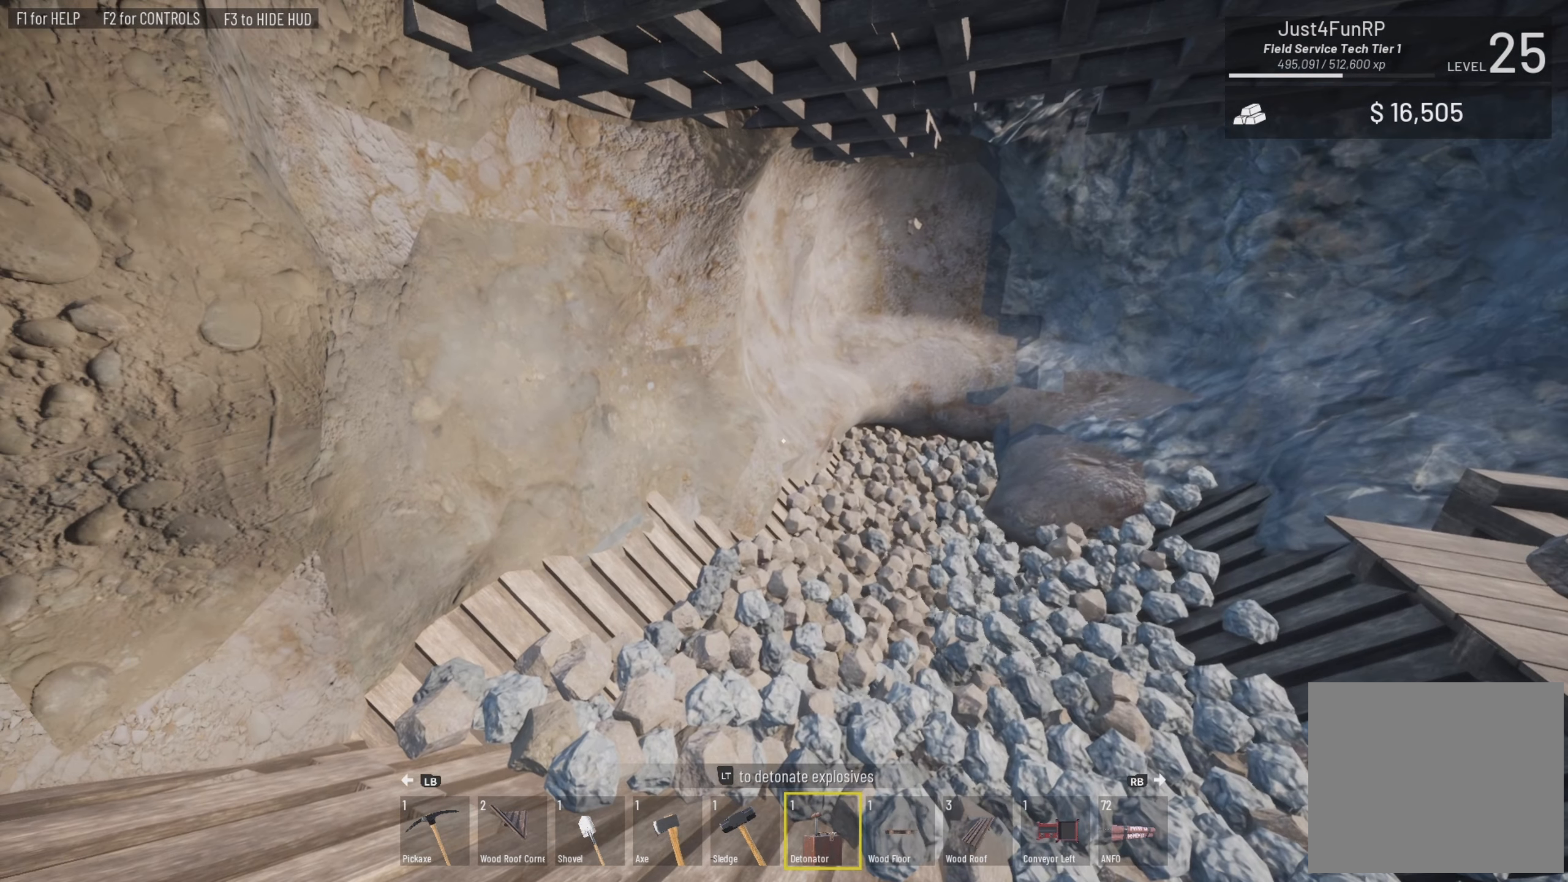
{"buttons": [], "left_stick": "center", "right_stick": "up-right", "events": [[84, "right_stick", "center"], [450, "right_stick", "up-right"]]}
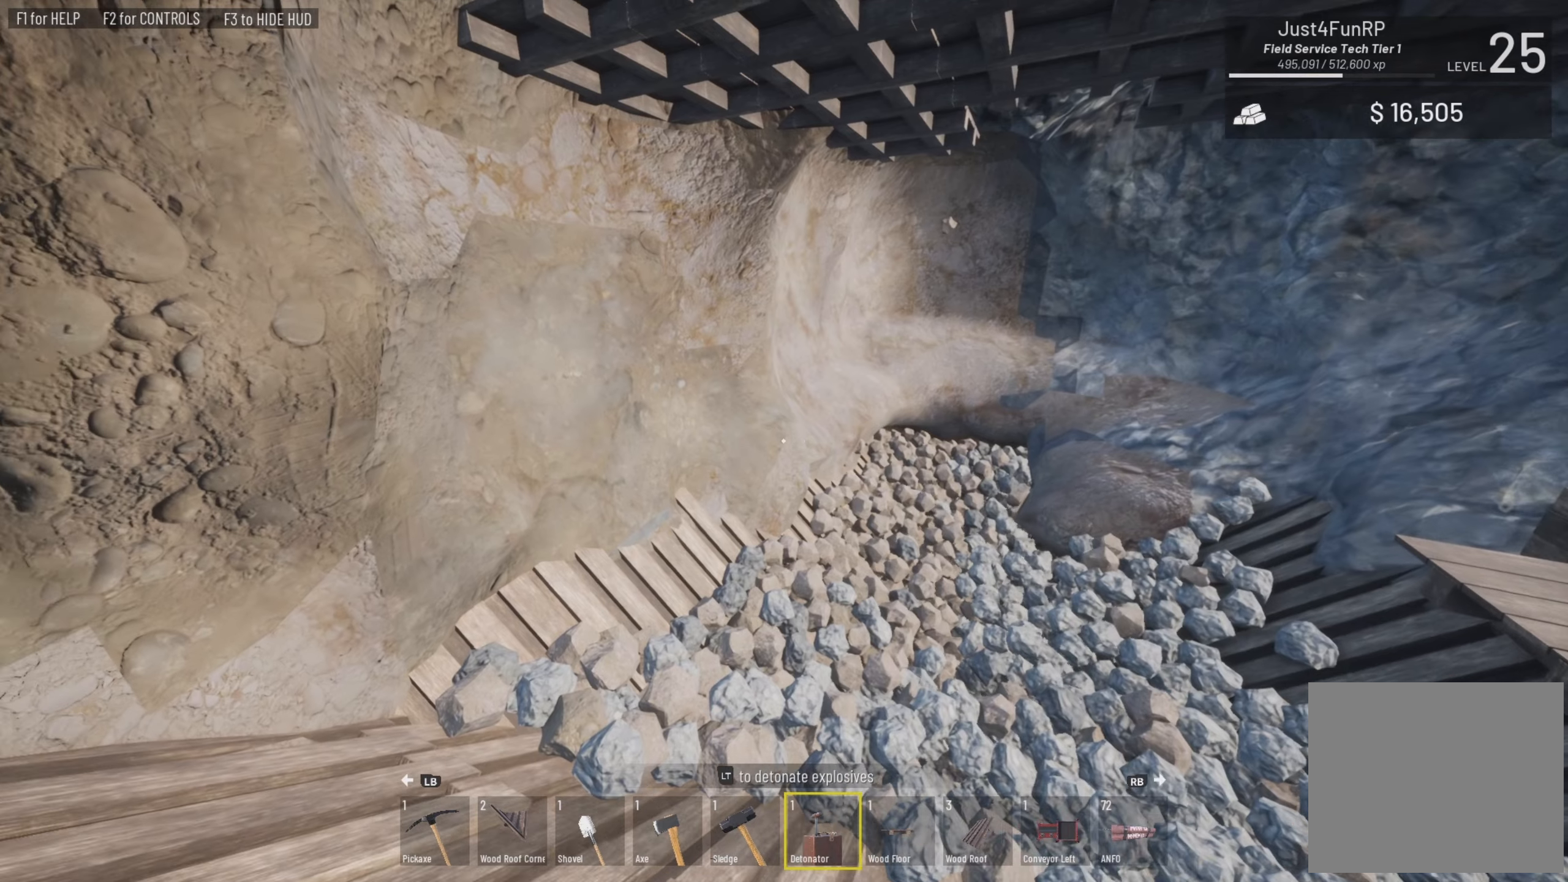
{"buttons": [], "left_stick": "center", "right_stick": "center", "events": [[350, "right_stick", "center"]]}
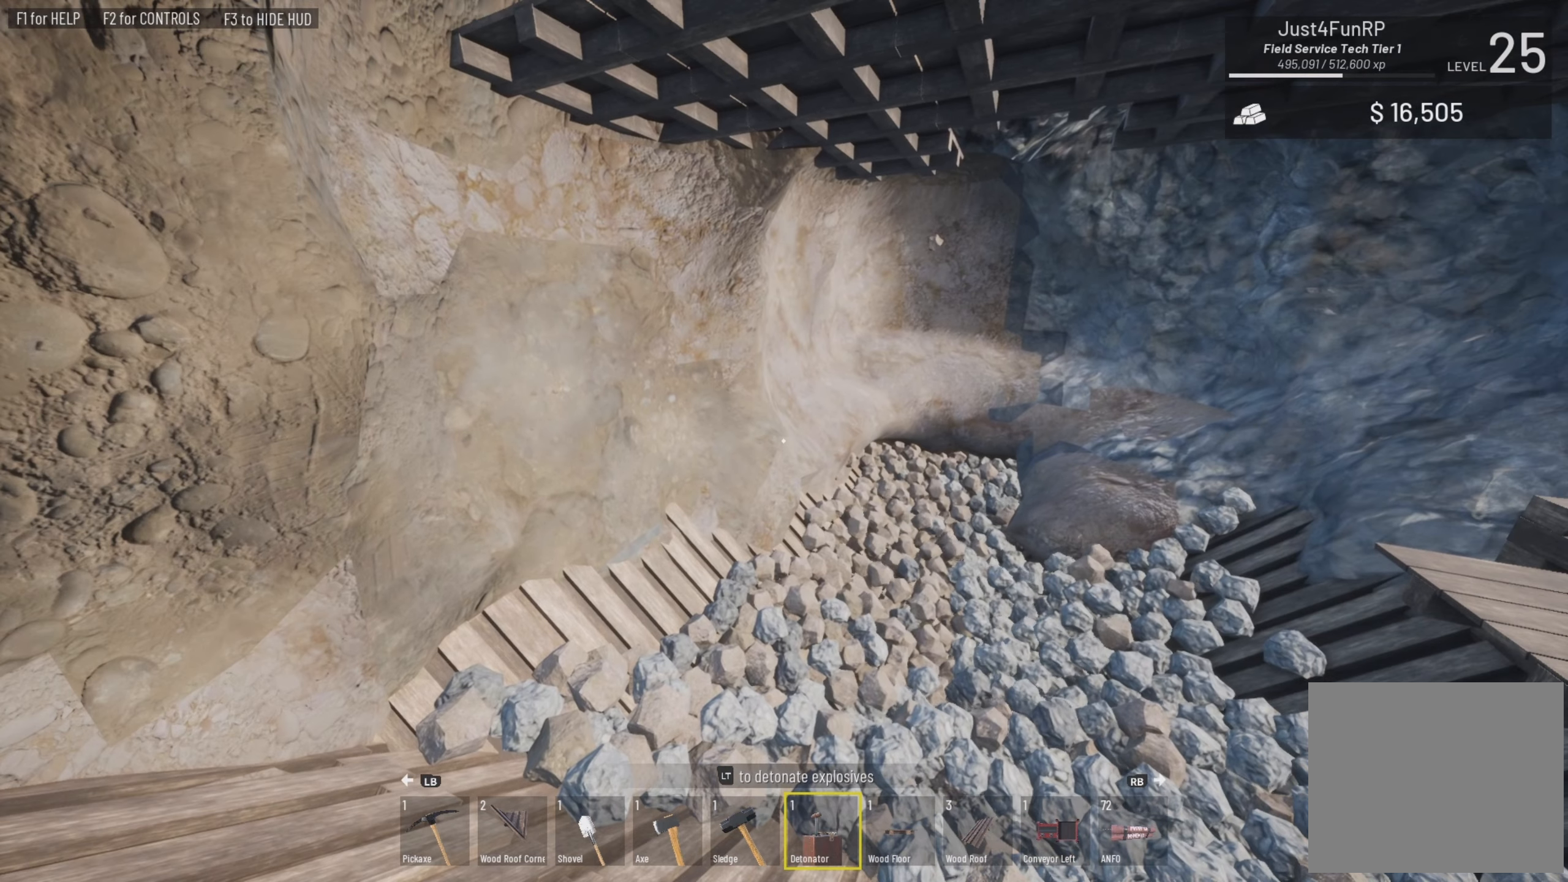
{"buttons": [], "left_stick": "center", "right_stick": "center", "events": []}
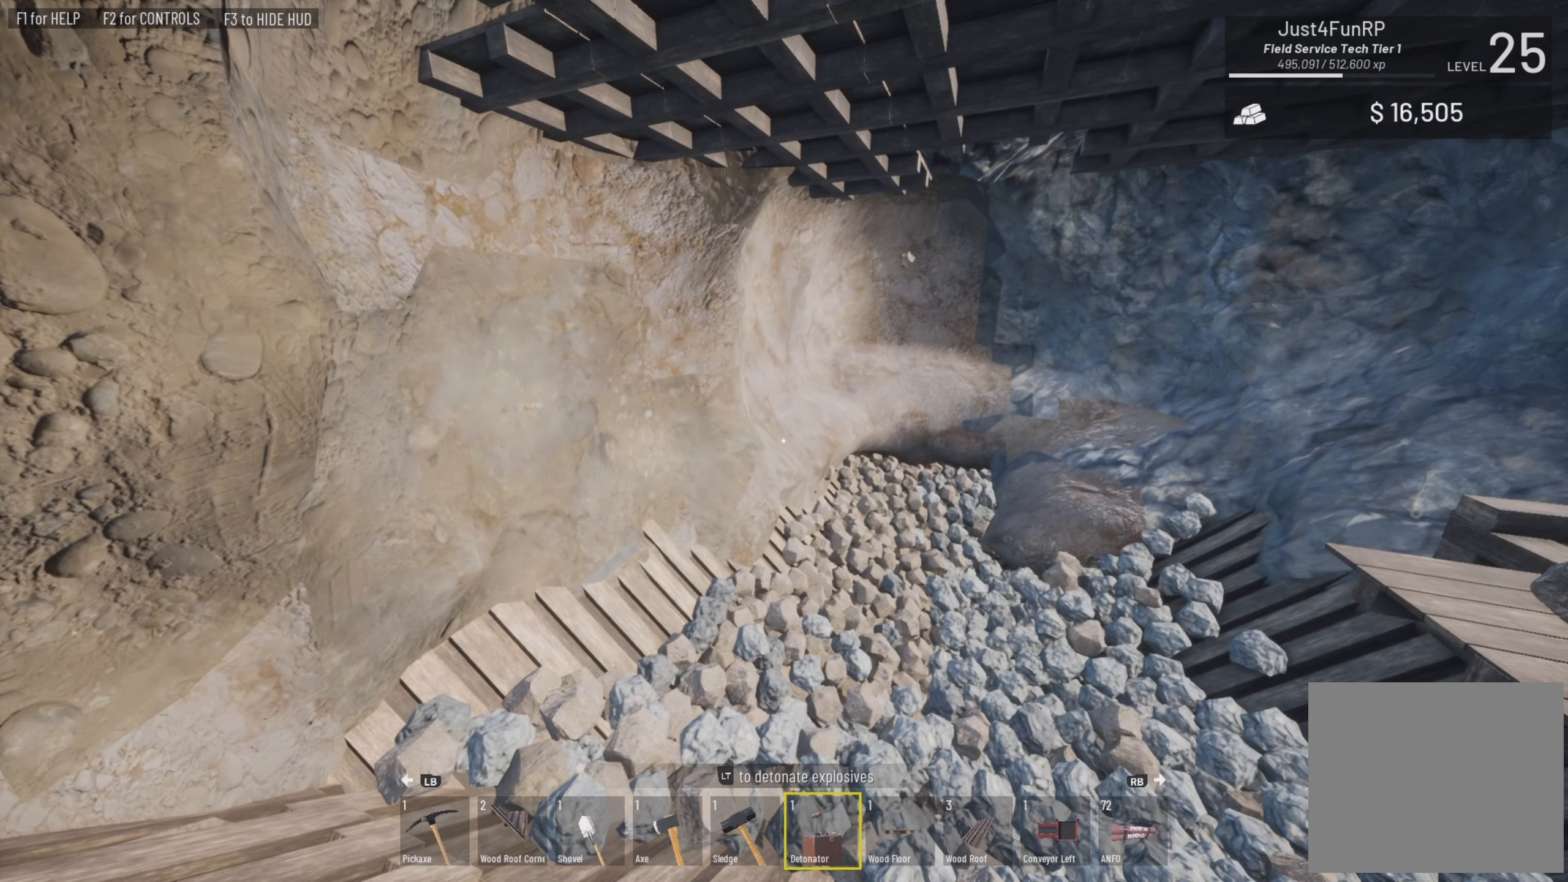
{"buttons": [], "left_stick": "center", "right_stick": "right", "events": [[50, "right_stick", "right"]]}
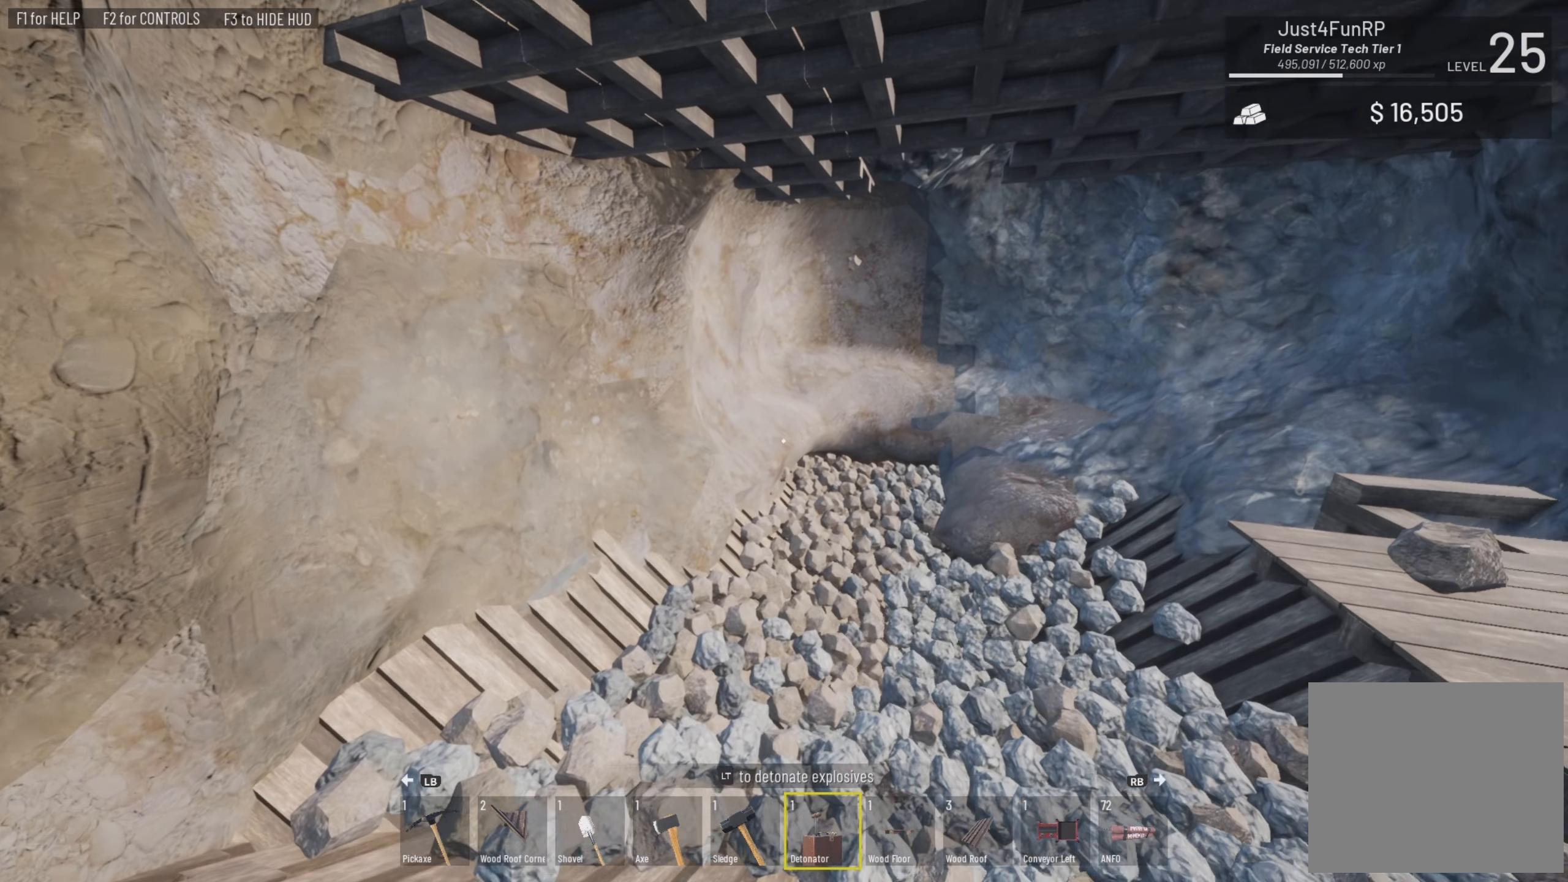
{"buttons": [], "left_stick": "center", "right_stick": "right", "events": []}
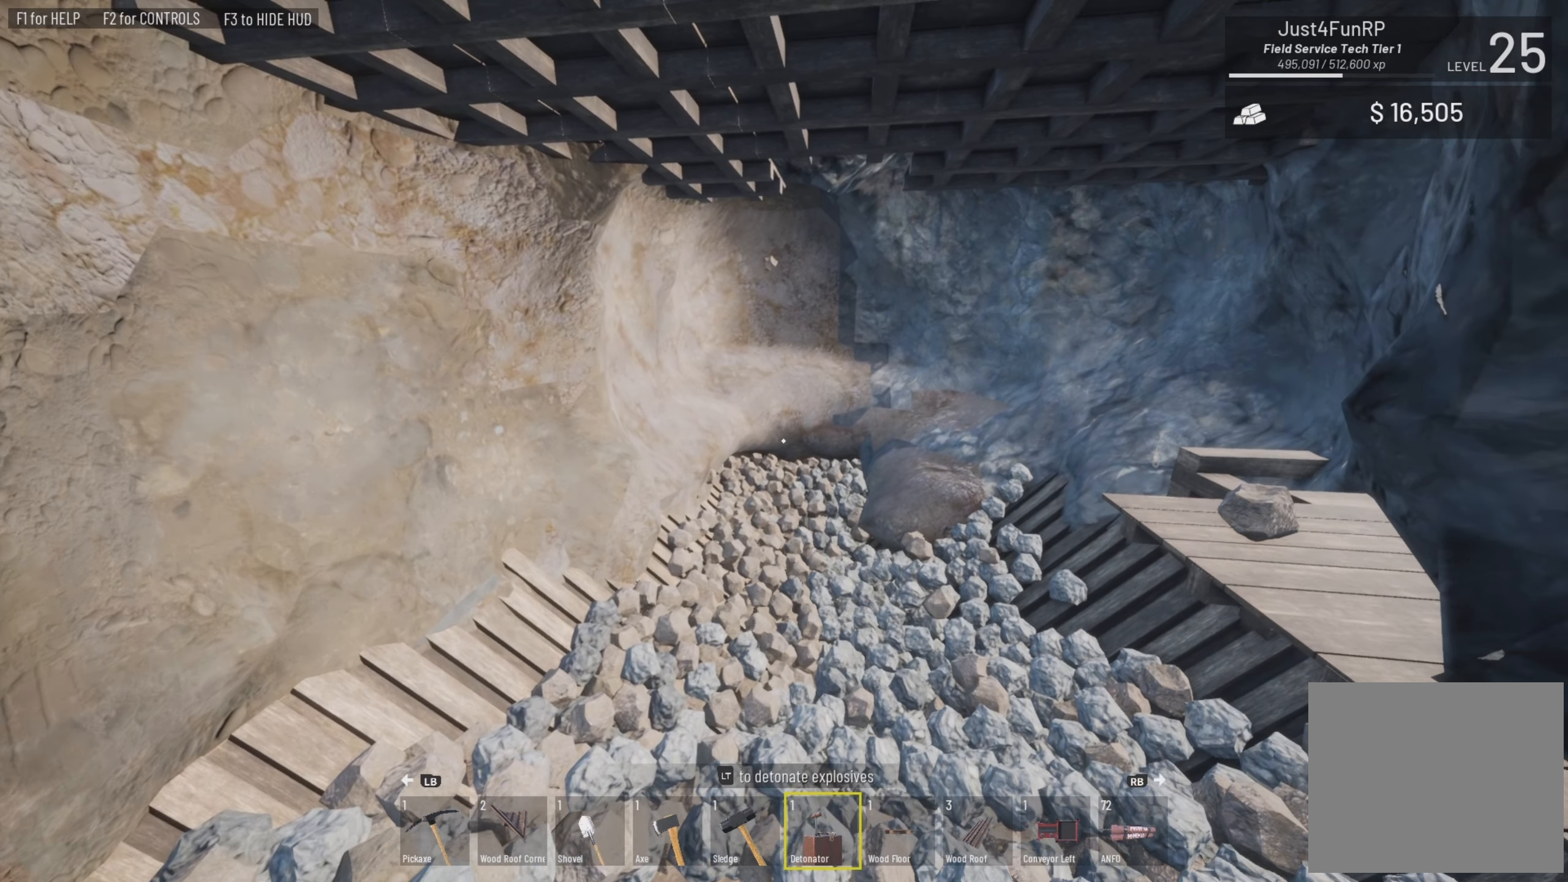
{"buttons": [], "left_stick": "center", "right_stick": "center", "events": [[216, "right_stick", "center"]]}